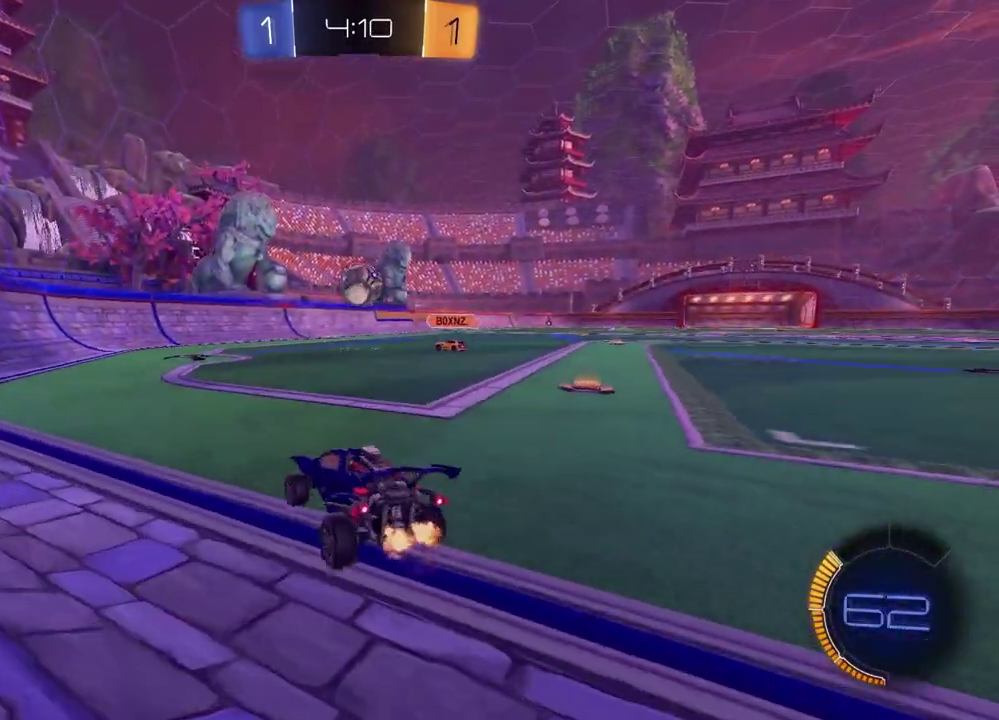
Gameplay with a controller (PlayStation layout); each line is a JSON object with the inputs held at the frame after it (dt_ms = milliseconds from this image to that frame). "events" lists button and stick changes between this image and that frame as [ms after this image, input, new state], when the widget could be followed in between. Not read: L1 R1.
{"dt_ms": 300, "buttons": ["R2"], "left_stick": "center", "right_stick": "center"}
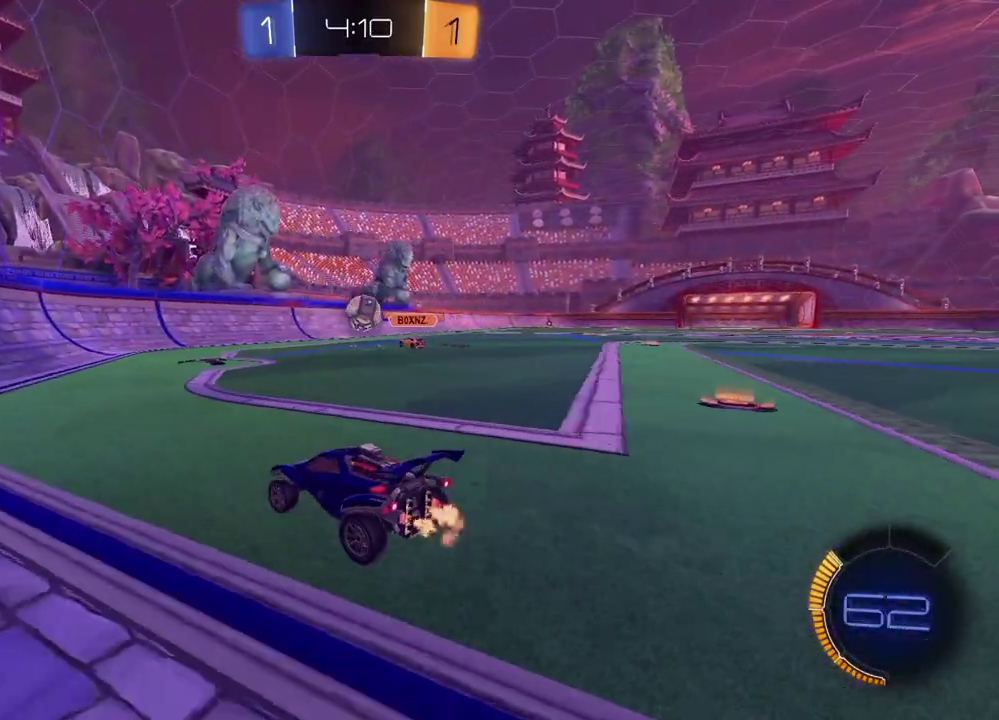
{"dt_ms": 500, "buttons": ["R2"], "left_stick": "left", "right_stick": "center", "events": [[317, "left_stick", "up-right"], [433, "left_stick", "center"], [500, "left_stick", "left"]]}
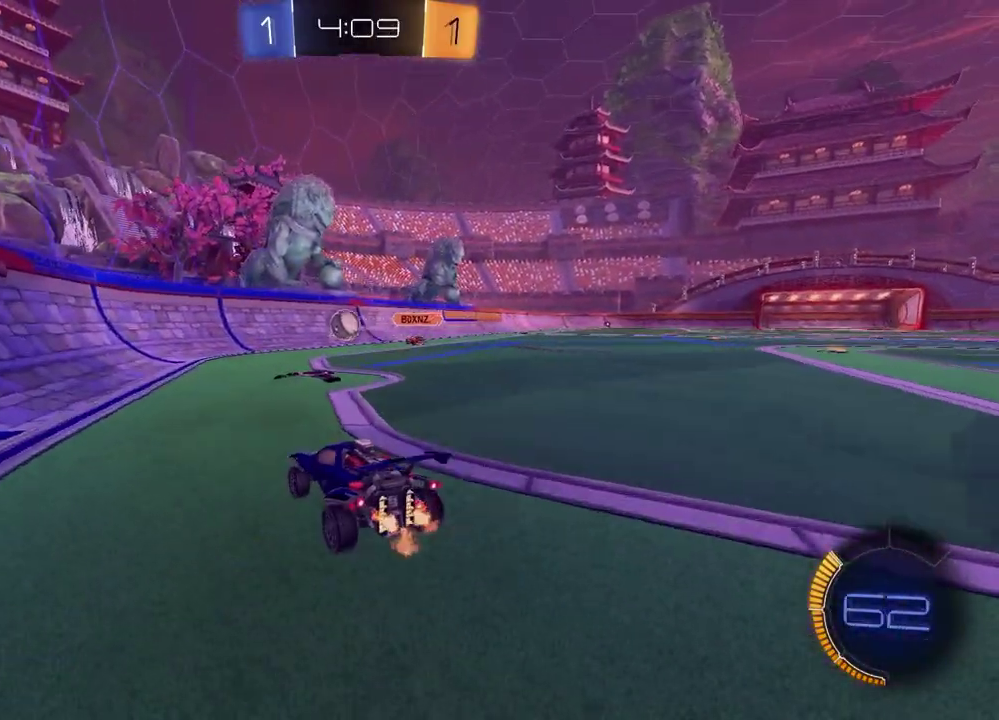
{"dt_ms": 500, "buttons": ["R2"], "left_stick": "center", "right_stick": "center", "events": [[283, "left_stick", "center"]]}
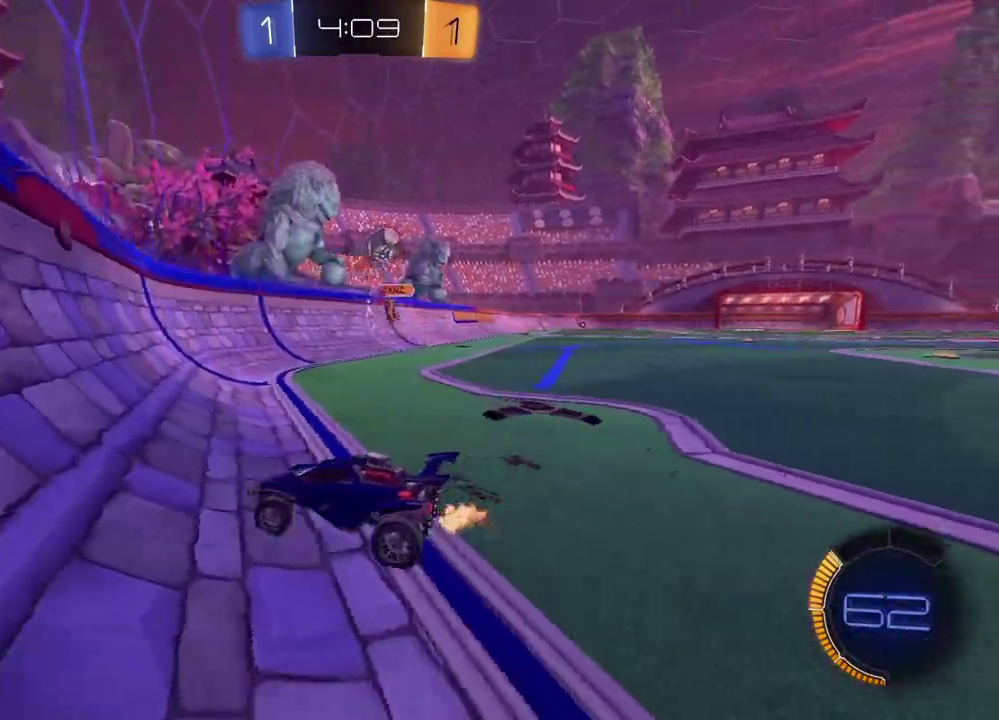
{"dt_ms": 400, "buttons": ["R2"], "left_stick": "left", "right_stick": "center", "events": [[267, "left_stick", "left"]]}
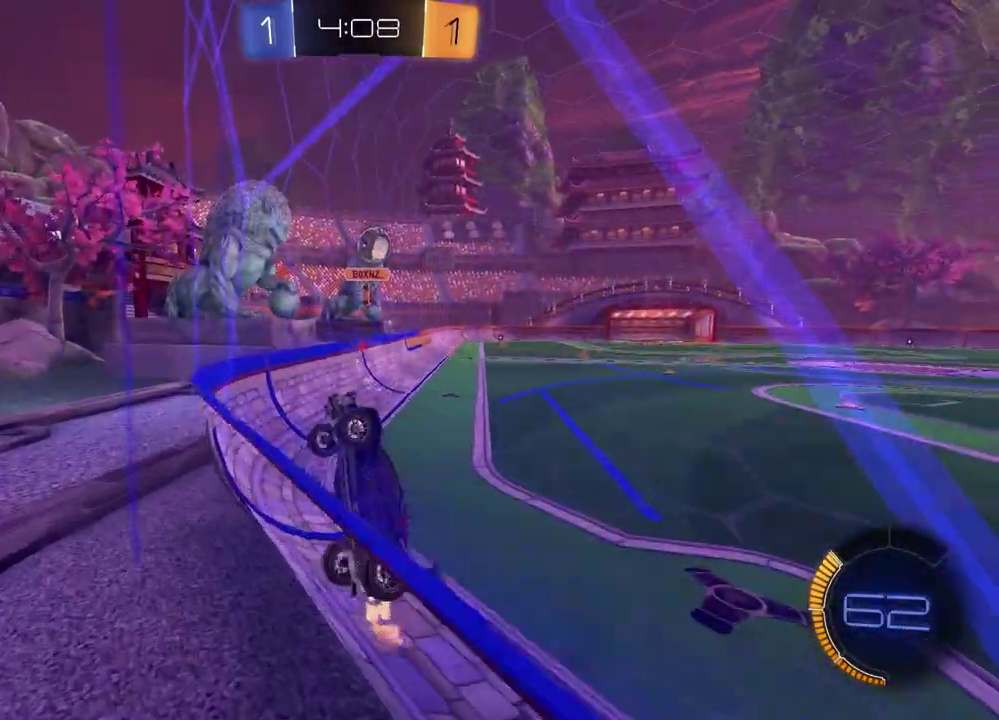
{"dt_ms": 800, "buttons": ["R2"], "left_stick": "center", "right_stick": "center", "events": [[417, "left_stick", "center"], [583, "left_stick", "left"], [700, "left_stick", "center"]]}
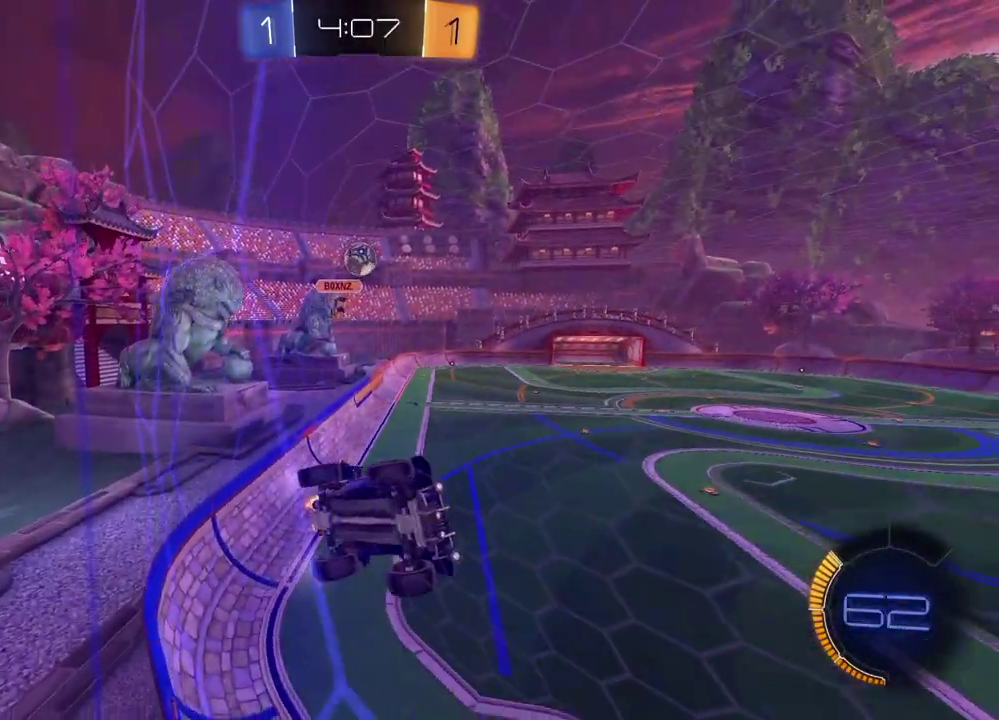
{"dt_ms": 300, "buttons": ["L2"], "left_stick": "center", "right_stick": "center", "events": [[283, "L2", "down"], [283, "R2", "up"]]}
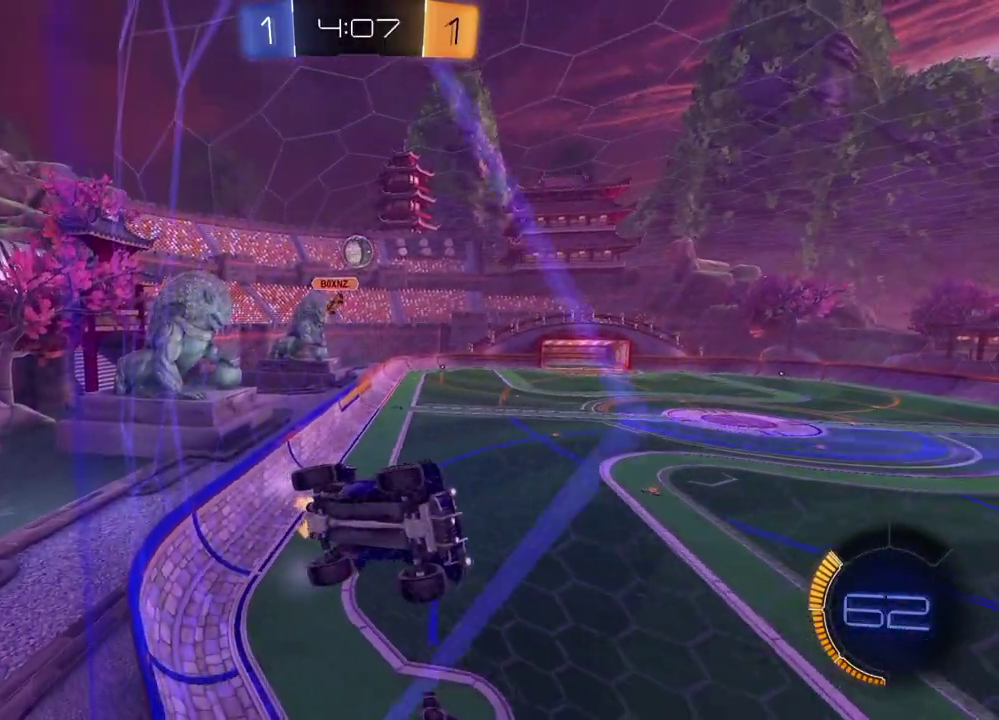
{"dt_ms": 500, "buttons": ["R2"], "left_stick": "left", "right_stick": "center"}
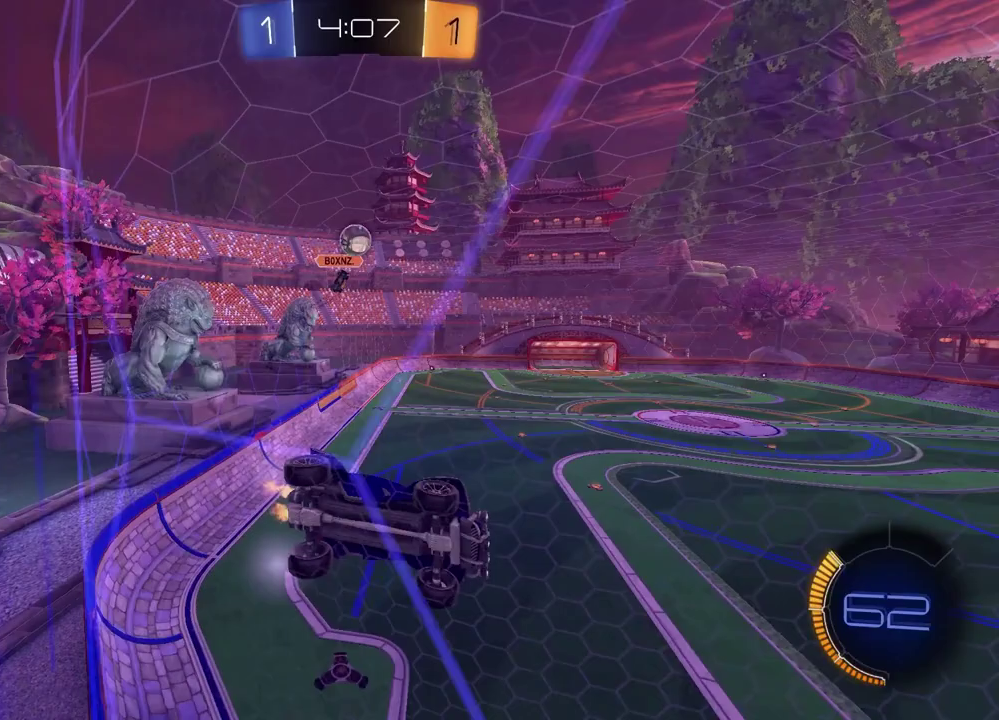
{"dt_ms": 500, "buttons": ["R2"], "left_stick": "center", "right_stick": "center", "events": [[50, "R2", "up"], [50, "left_stick", "center"], [83, "L2", "down"], [200, "R2", "down"], [200, "left_stick", "left"], [217, "L2", "up"], [450, "left_stick", "center"]]}
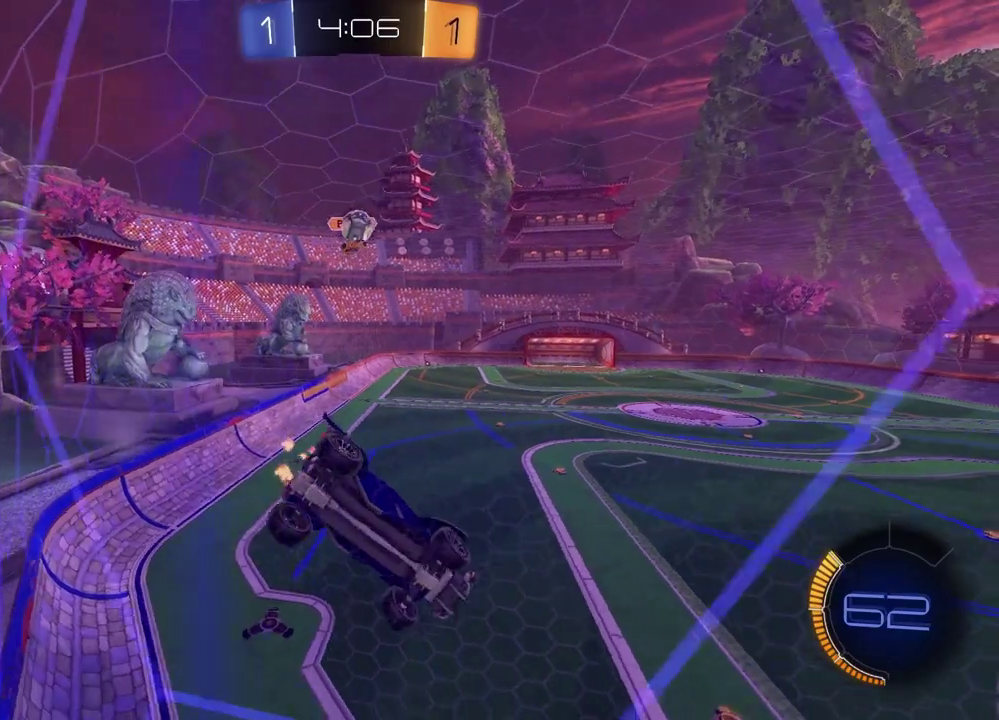
{"dt_ms": 400, "buttons": ["L2", "R2"], "left_stick": "center", "right_stick": "center", "events": [[33, "R2", "up"], [183, "left_stick", "left"], [333, "L2", "down"], [333, "left_stick", "center"], [400, "R2", "down"]]}
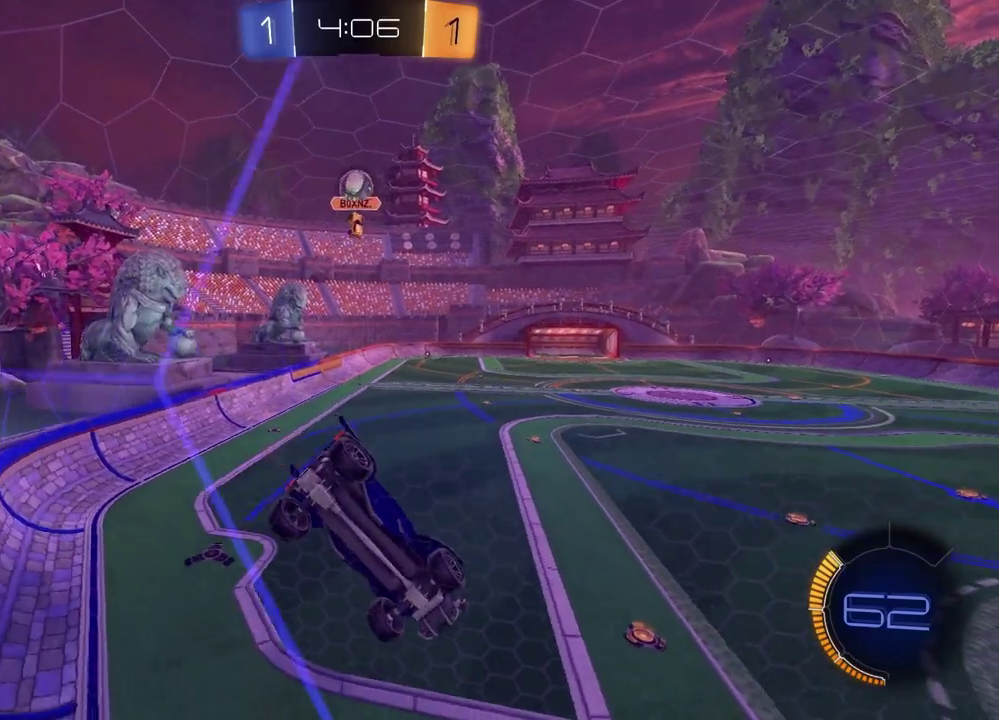
{"dt_ms": 800, "buttons": [], "left_stick": "center", "right_stick": "center", "events": [[67, "L2", "up"], [550, "R2", "up"], [617, "L2", "down"], [733, "L2", "up"]]}
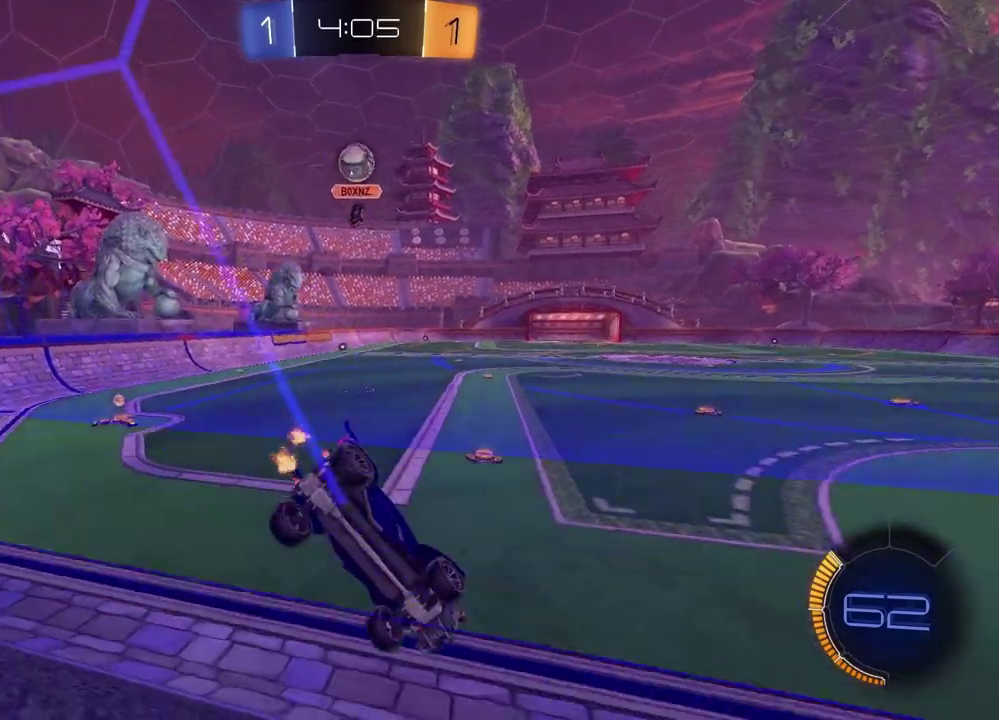
{"dt_ms": 300, "buttons": [], "left_stick": "center", "right_stick": "center", "events": []}
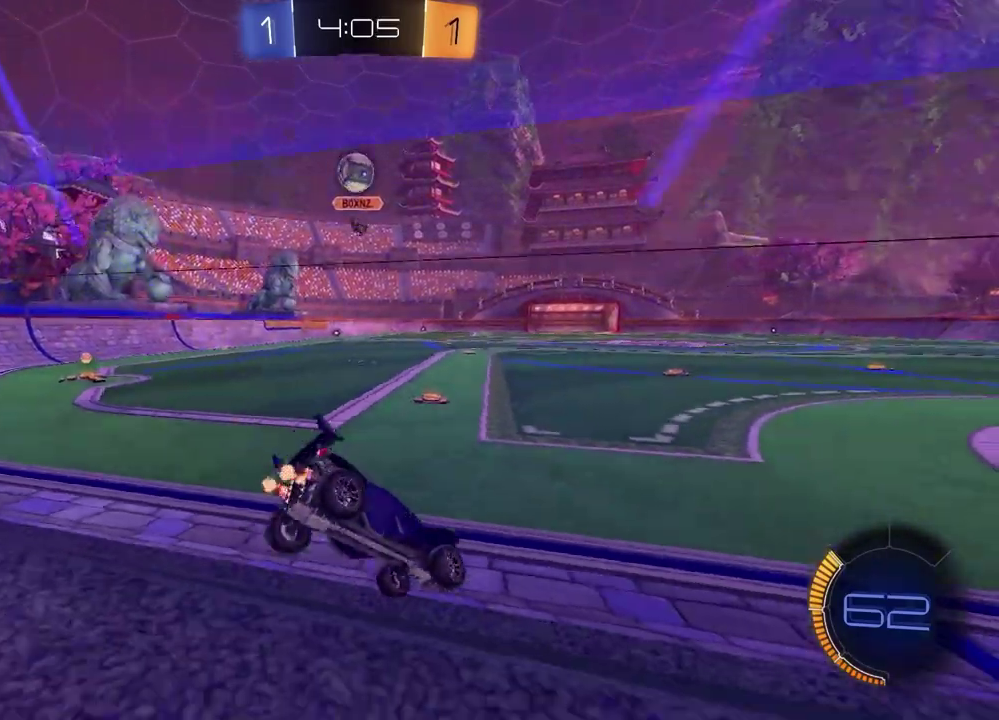
{"dt_ms": 500, "buttons": [], "left_stick": "left", "right_stick": "center", "events": [[17, "left_stick", "left"], [217, "left_stick", "center"], [450, "left_stick", "left"]]}
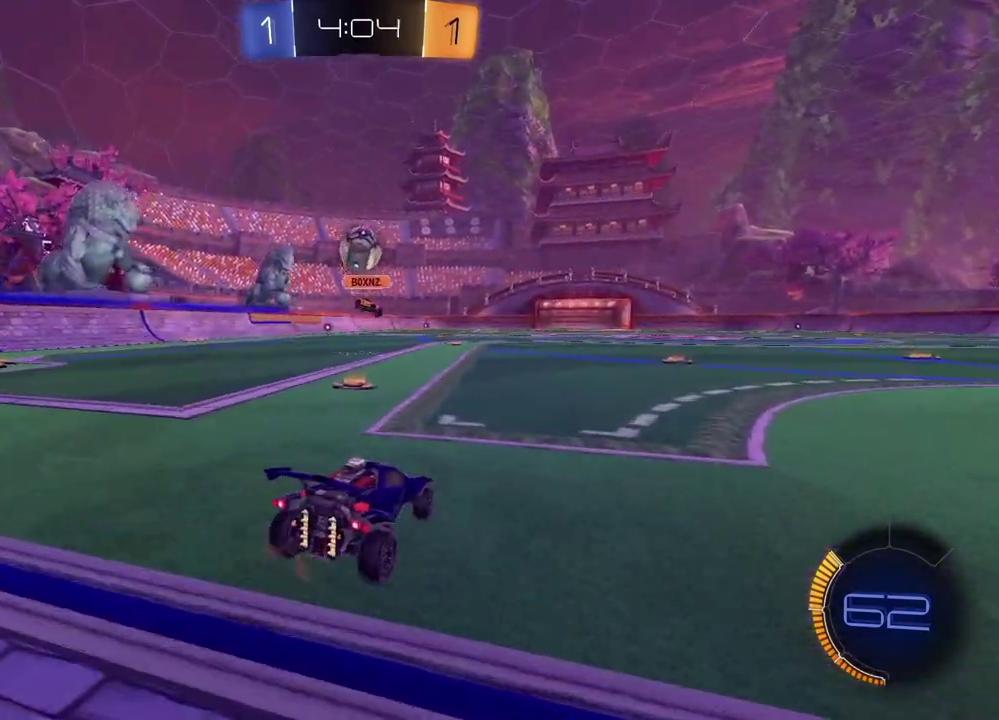
{"dt_ms": 500, "buttons": [], "left_stick": "center", "right_stick": "center", "events": [[33, "left_stick", "center"]]}
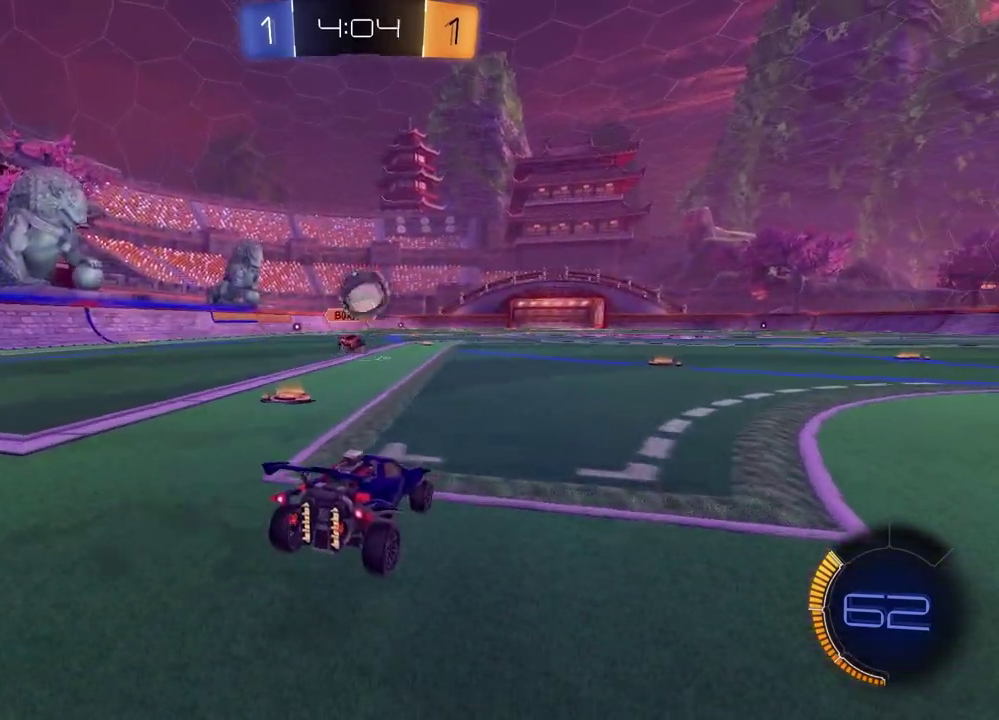
{"dt_ms": 700, "buttons": ["R2"], "left_stick": "down-left", "right_stick": "center", "events": [[167, "R2", "down"], [350, "left_stick", "down"], [383, "CROSS", "down"], [467, "left_stick", "down-left"], [667, "CROSS", "up"]]}
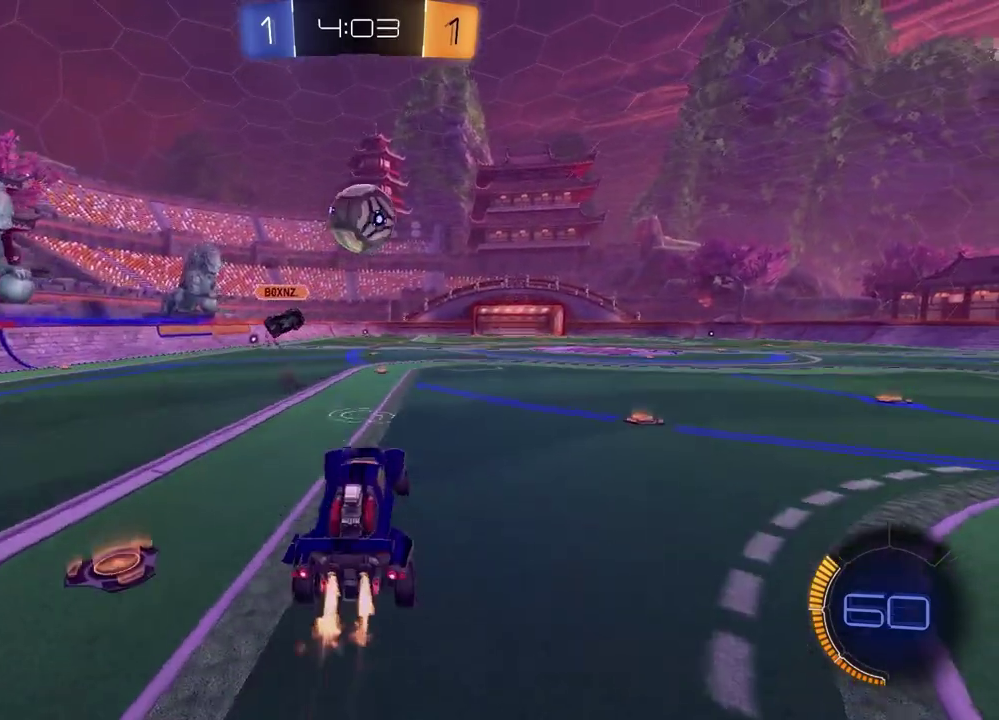
{"dt_ms": 300, "buttons": ["R2"], "left_stick": "up-right", "right_stick": "center", "events": [[50, "left_stick", "up-right"]]}
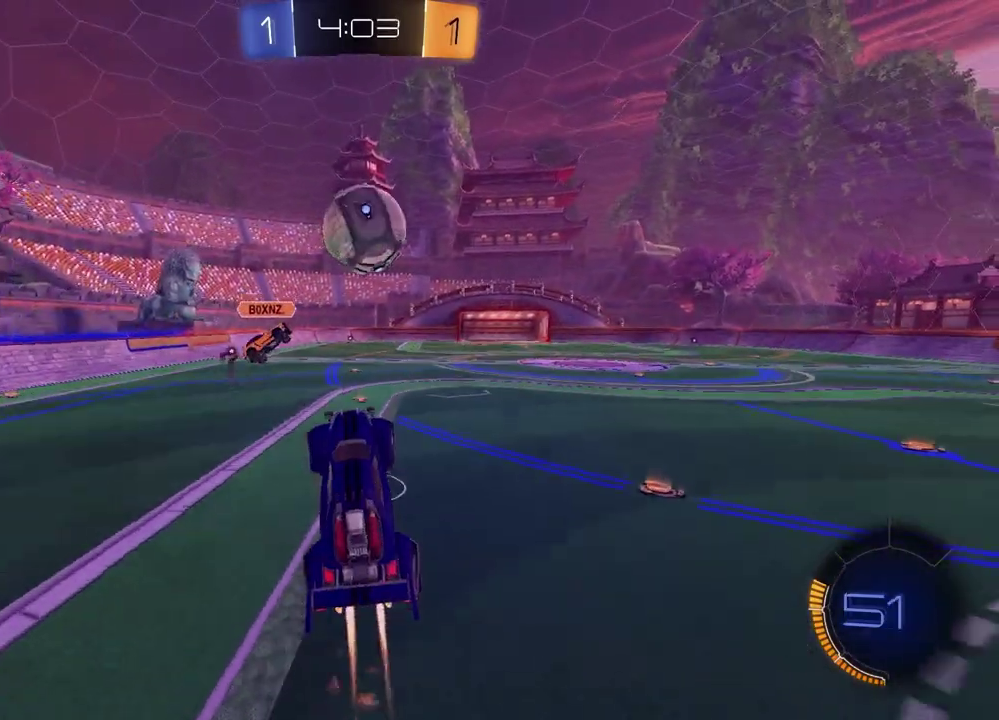
{"dt_ms": 600, "buttons": ["R2"], "left_stick": "down-left", "right_stick": "center", "events": [[67, "left_stick", "center"], [333, "left_stick", "up"], [367, "CROSS", "down"], [533, "CROSS", "up"], [550, "left_stick", "down"], [600, "left_stick", "down-left"]]}
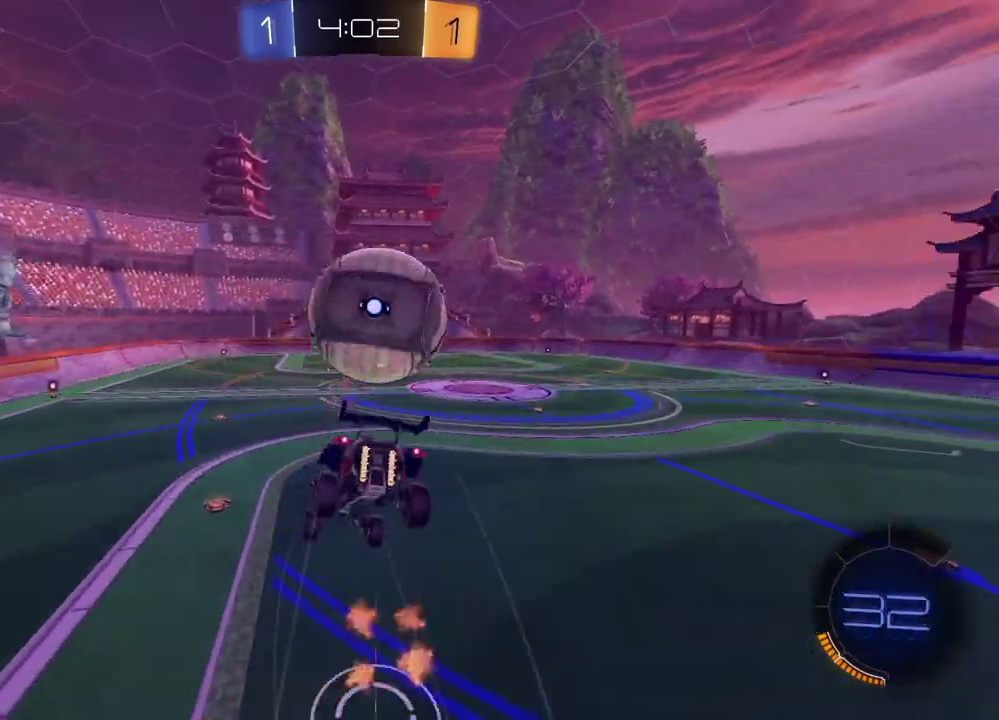
{"dt_ms": 400, "buttons": ["SQUARE", "R2"], "left_stick": "down-left", "right_stick": "center", "events": [[17, "SQUARE", "down"]]}
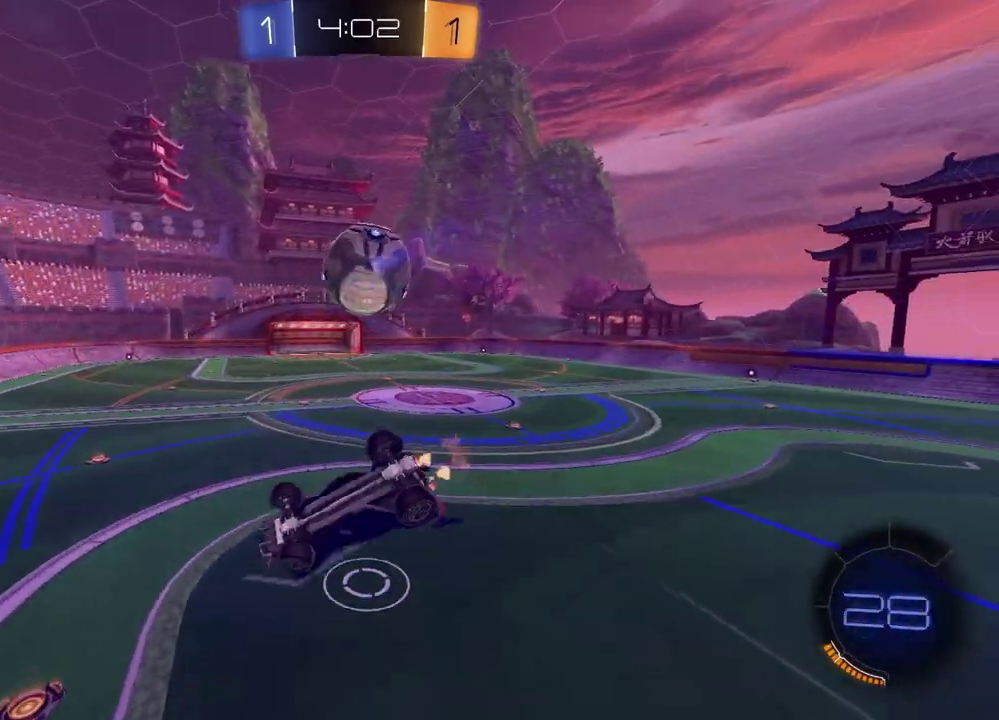
{"dt_ms": 400, "buttons": ["R2"], "left_stick": "up-right", "right_stick": "center", "events": [[100, "left_stick", "left"], [200, "left_stick", "up-left"], [300, "left_stick", "up"], [317, "SQUARE", "up"], [350, "left_stick", "up-right"]]}
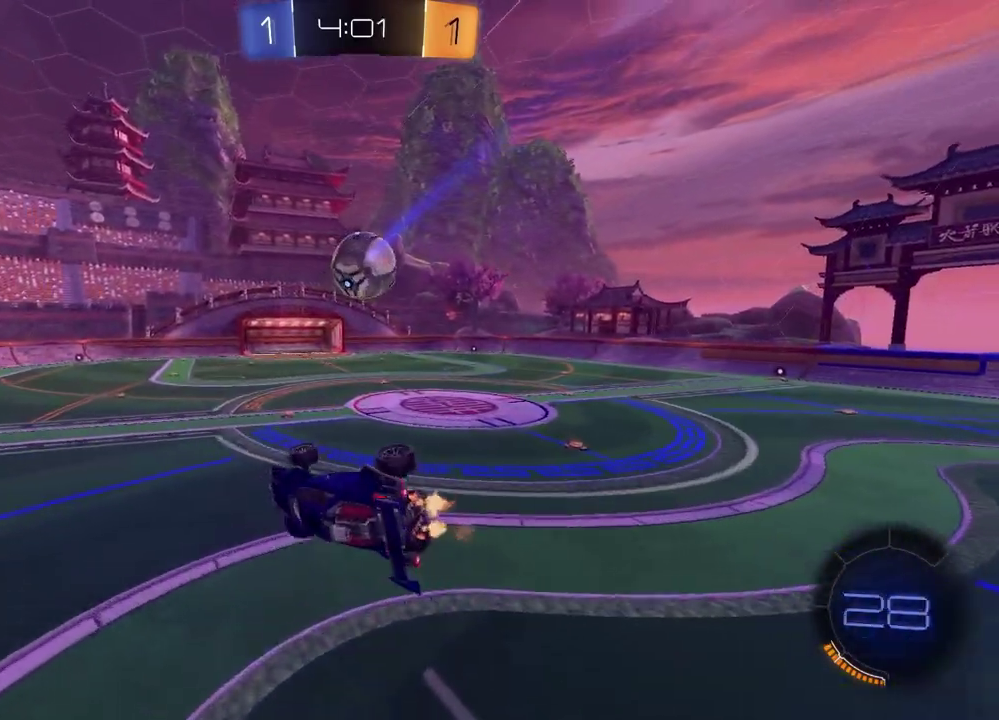
{"dt_ms": 600, "buttons": ["R2"], "left_stick": "center", "right_stick": "center", "events": [[50, "left_stick", "right"], [67, "SQUARE", "down"], [133, "left_stick", "down-right"], [233, "SQUARE", "up"], [317, "left_stick", "center"], [467, "left_stick", "down"], [550, "left_stick", "center"]]}